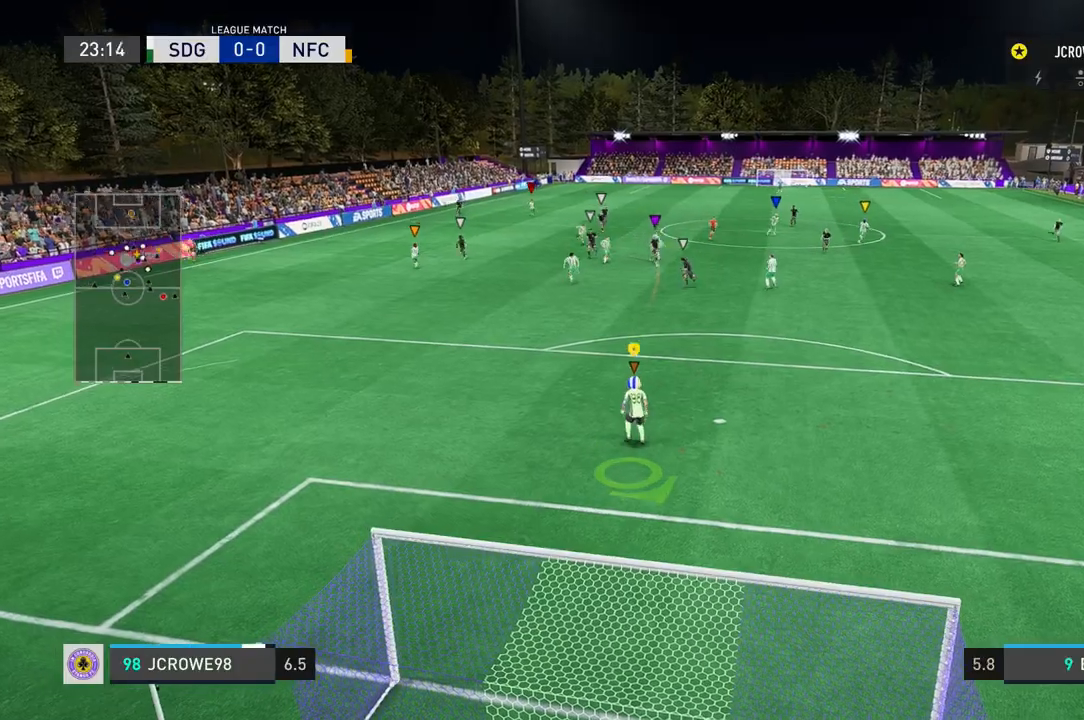
Gameplay with a controller (Xbox layout); each line is a JSON object with the inputs held at the frame after it. "events" lists button and stick changes between this image and that frame as [ms after this image, input, new state], when the widget could be followed in between. Not read: L2 L3 R2 R3.
{"buttons": [], "left_stick": "up", "right_stick": "center", "events": [[100, "left_stick", "down"], [367, "left_stick", "up-left"], [501, "left_stick", "up"]]}
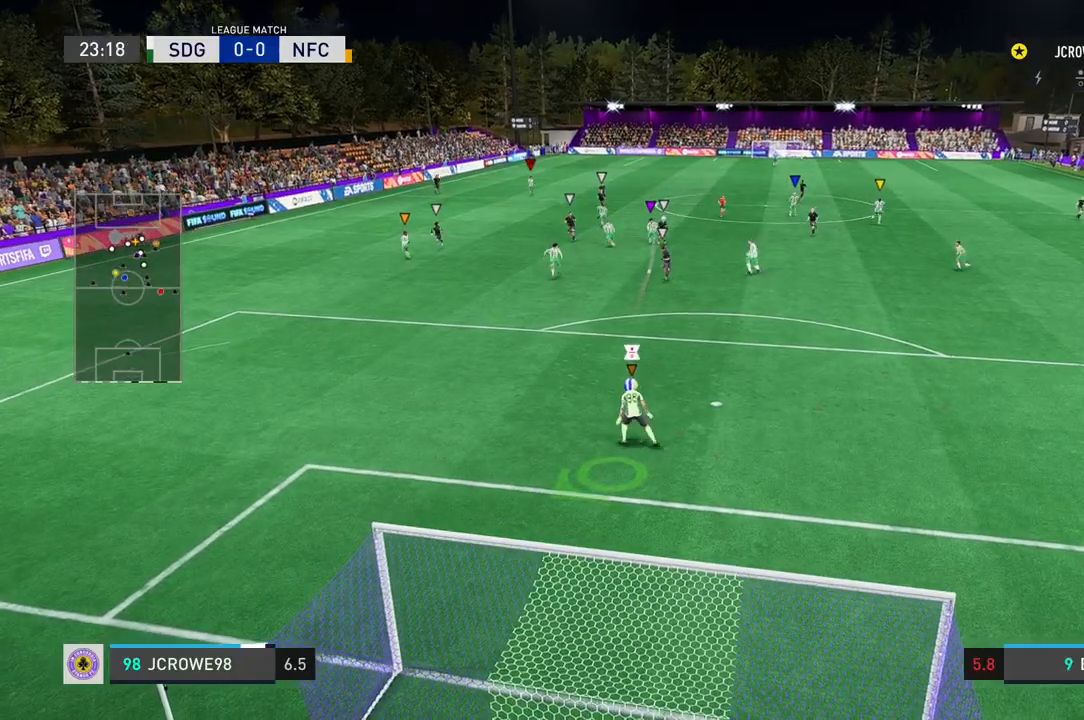
{"buttons": ["Y"], "left_stick": "up", "right_stick": "center", "events": [[33, "Y", "down"]]}
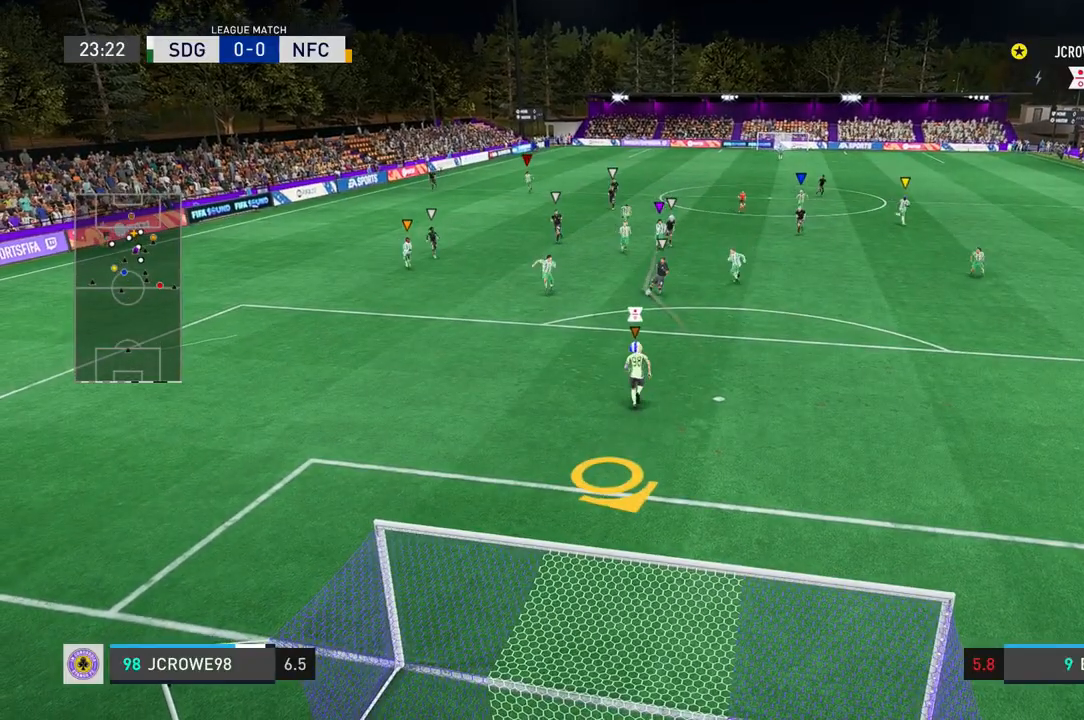
{"buttons": ["R1"], "left_stick": "right", "right_stick": "down-left", "events": [[401, "Y", "up"], [434, "left_stick", "right"], [434, "right_stick", "down-left"], [501, "R1", "down"]]}
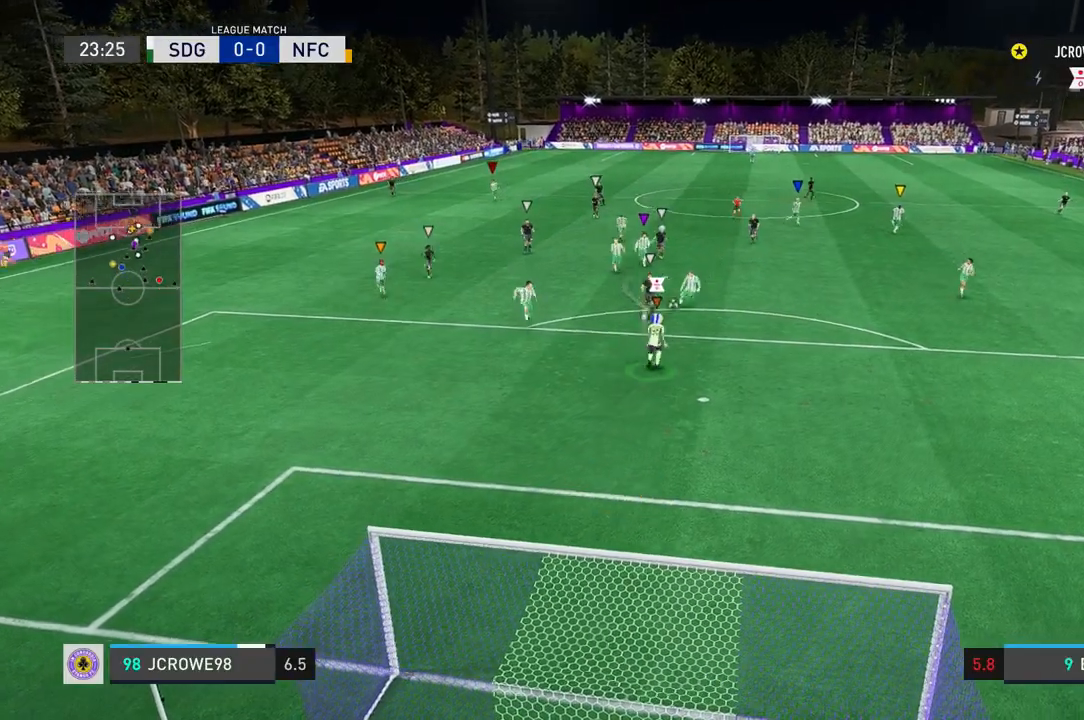
{"buttons": ["R1"], "left_stick": "left", "right_stick": "center", "events": [[133, "left_stick", "up-right"], [167, "right_stick", "center"], [233, "left_stick", "up-left"], [300, "A", "down"], [300, "left_stick", "left"], [433, "A", "up"]]}
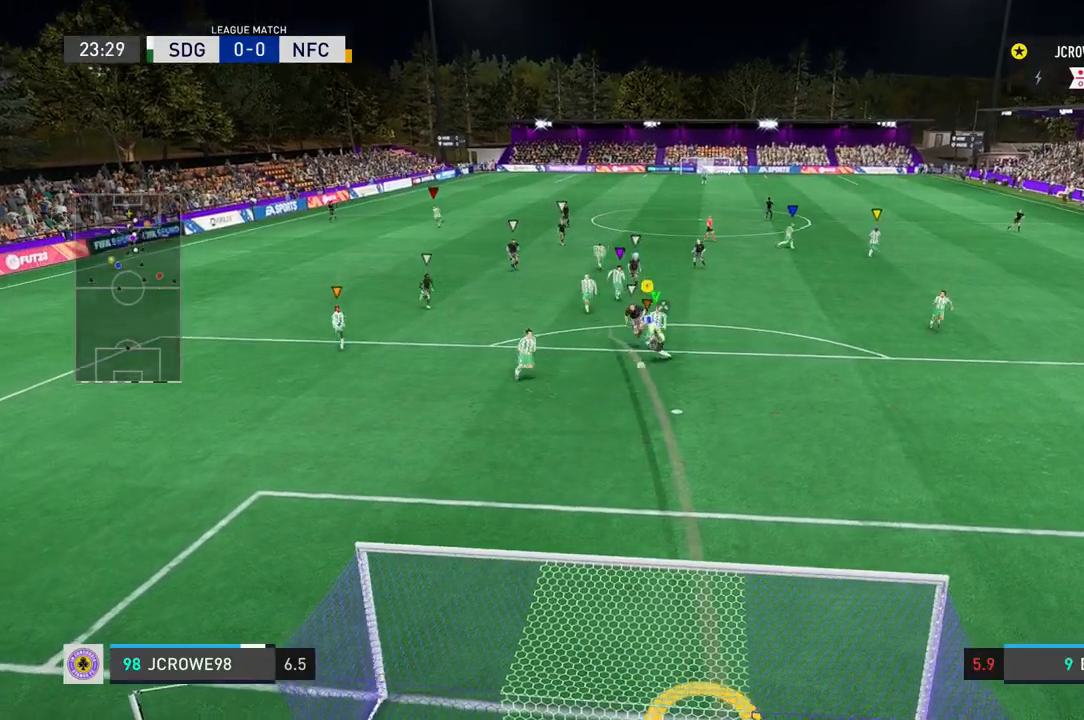
{"buttons": [], "left_stick": "down", "right_stick": "center", "events": [[267, "R1", "up"], [467, "left_stick", "down"]]}